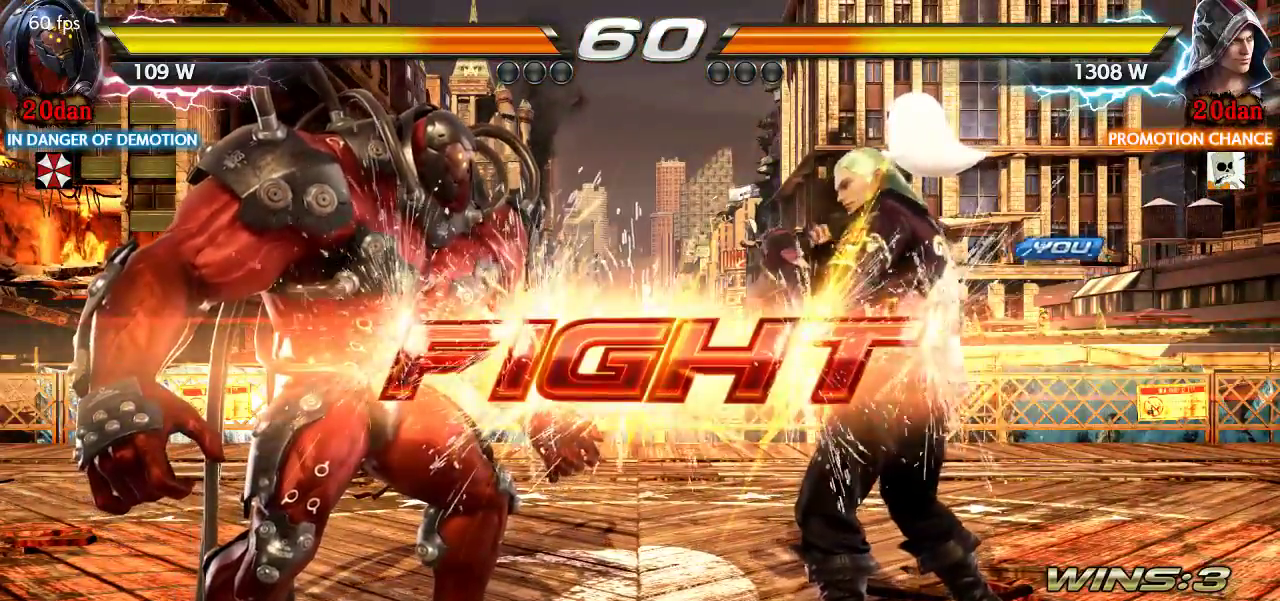
Gameplay with a controller (arcade stick); each line is a JSON object with the inputs held at the frame after it (dt_ms = milliseconds from this image to that frame). "events" lists button and stick changes between this image and that frame as [ms after this image, input, new state], when the widget could be followed in between. Not read: L3 R3.
{"dt_ms": 500, "buttons": [], "left_stick": "right", "events": [[50, "SQUARE", "down"], [317, "left_stick", "right"], [367, "SQUARE", "up"], [367, "left_stick", "center"], [450, "left_stick", "right"]]}
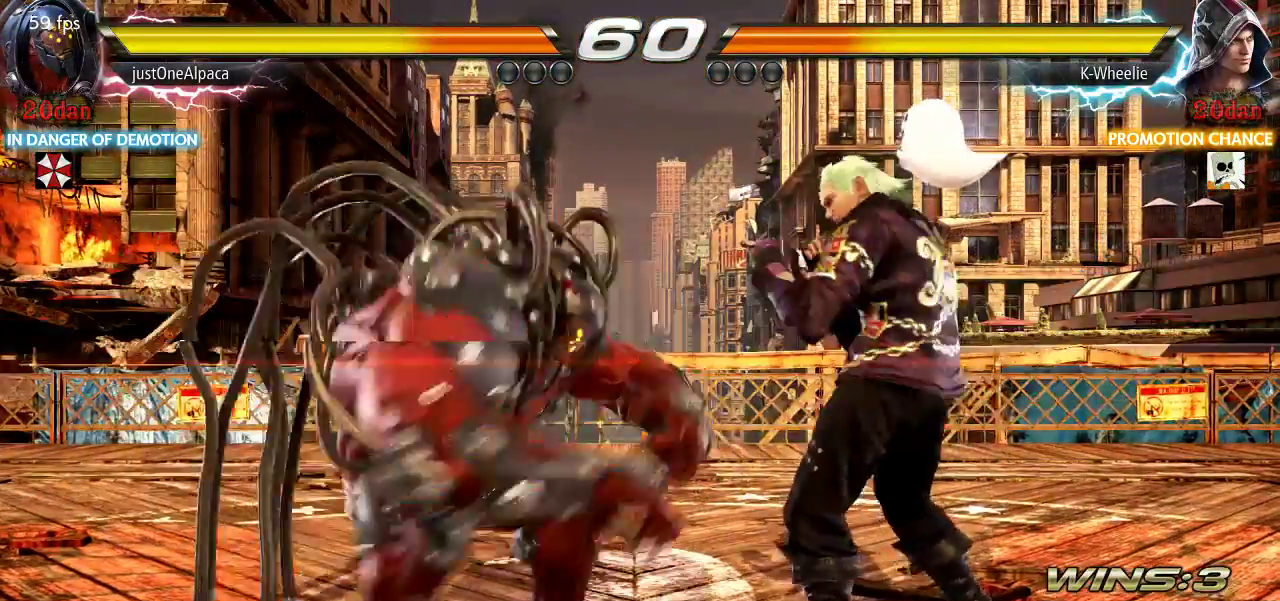
{"dt_ms": 500, "buttons": [], "left_stick": "center", "events": [[450, "left_stick", "center"]]}
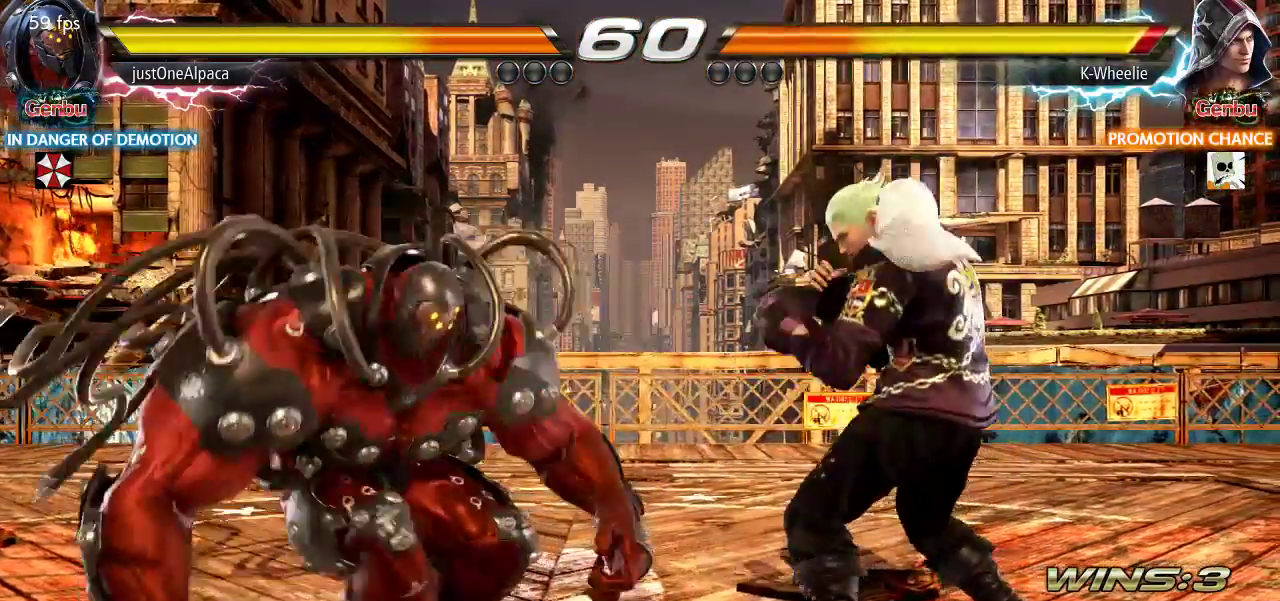
{"dt_ms": 500, "buttons": ["TRIANGLE"], "left_stick": "center", "events": [[67, "SQUARE", "down"], [117, "SQUARE", "up"], [200, "SQUARE", "down"], [267, "SQUARE", "up"], [483, "TRIANGLE", "down"]]}
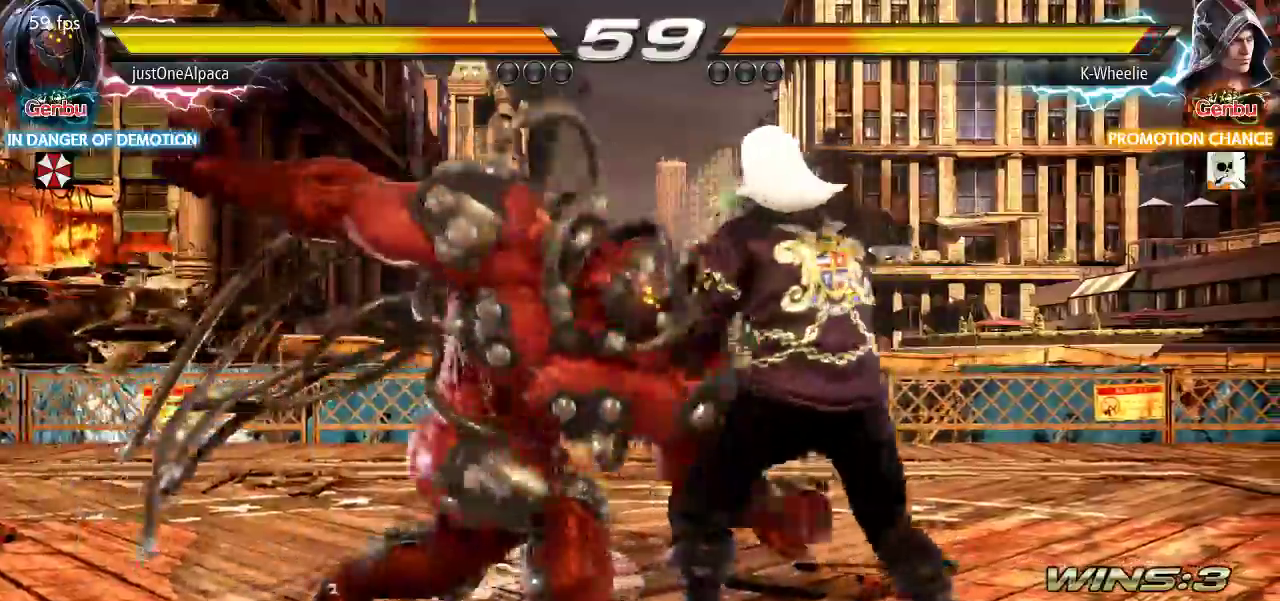
{"dt_ms": 1000, "buttons": [], "left_stick": "right"}
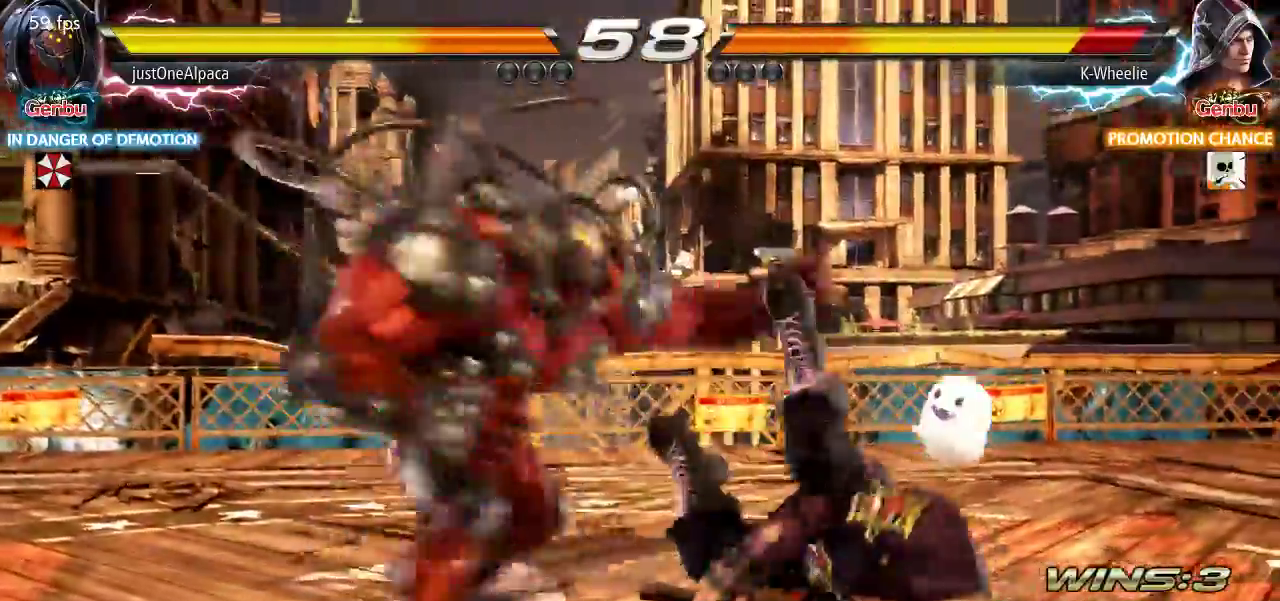
{"dt_ms": 500, "buttons": [], "left_stick": "right"}
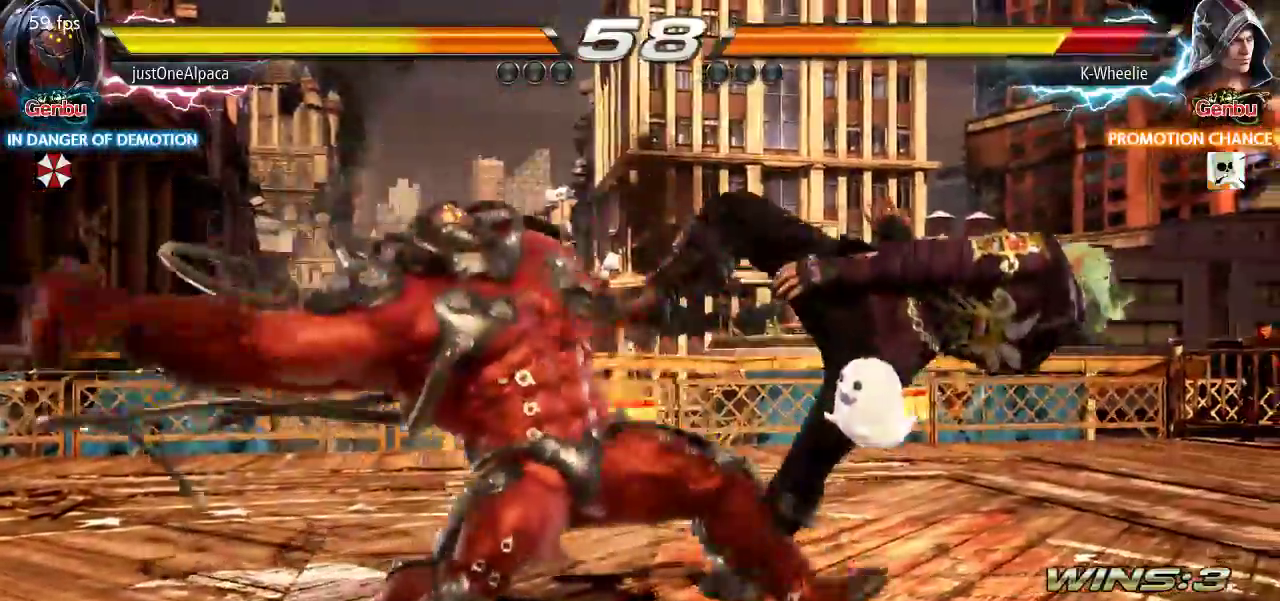
{"dt_ms": 500, "buttons": [], "left_stick": "right", "events": []}
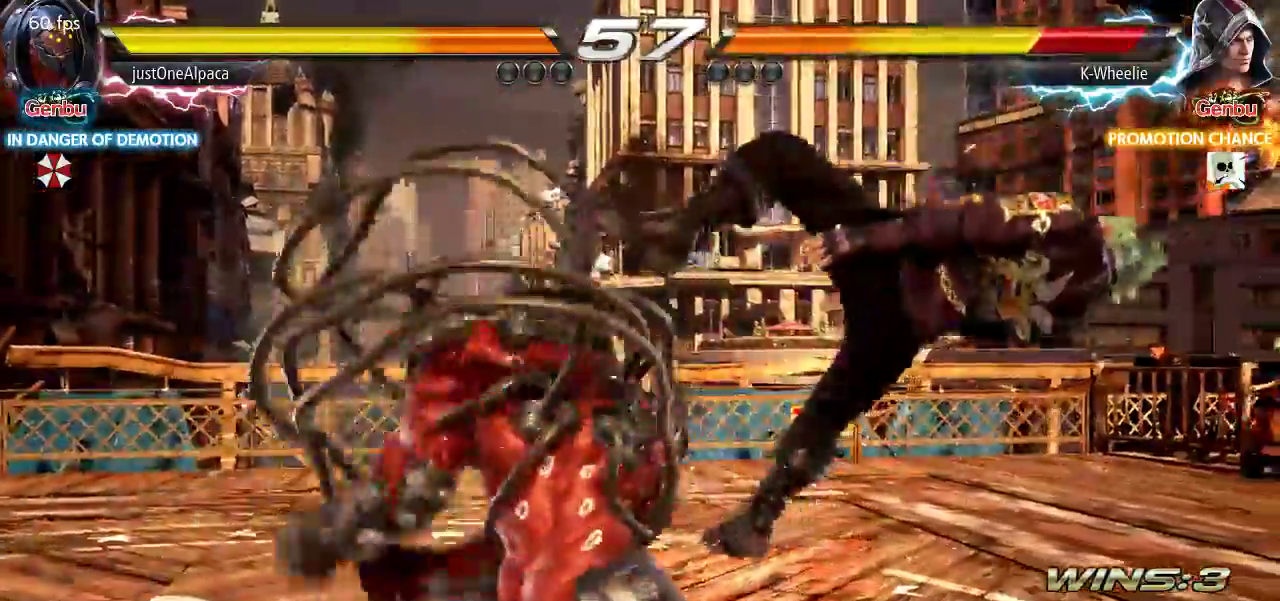
{"dt_ms": 500, "buttons": [], "left_stick": "right"}
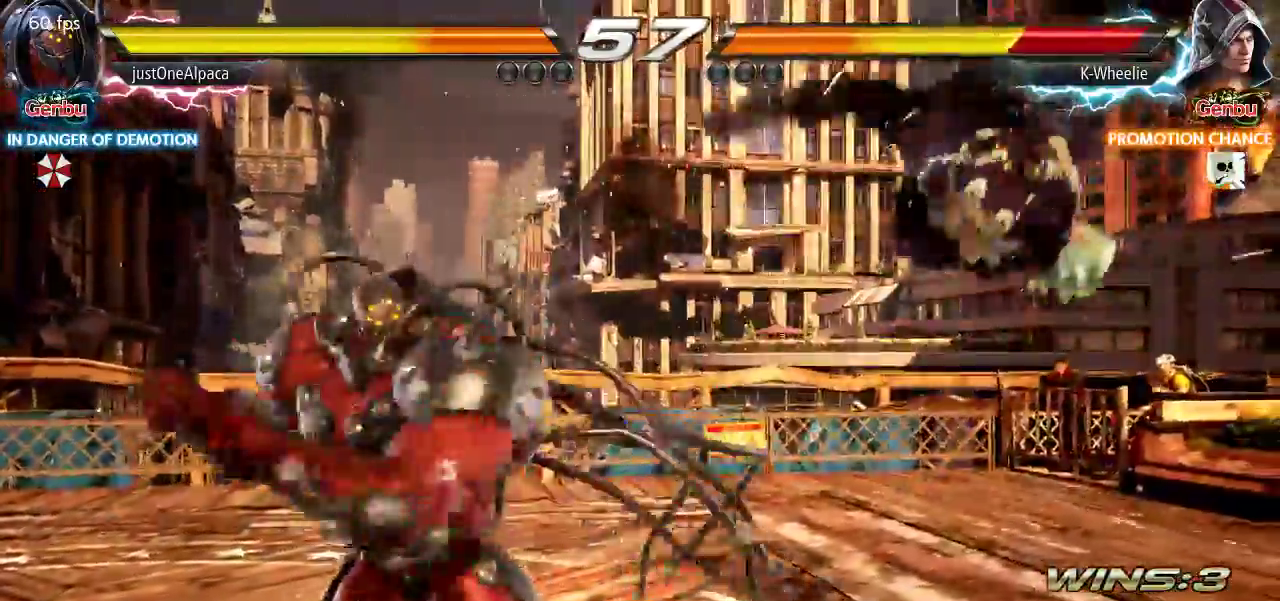
{"dt_ms": 500, "buttons": [], "left_stick": "center", "events": [[233, "left_stick", "center"], [300, "SQUARE", "down"], [367, "SQUARE", "up"]]}
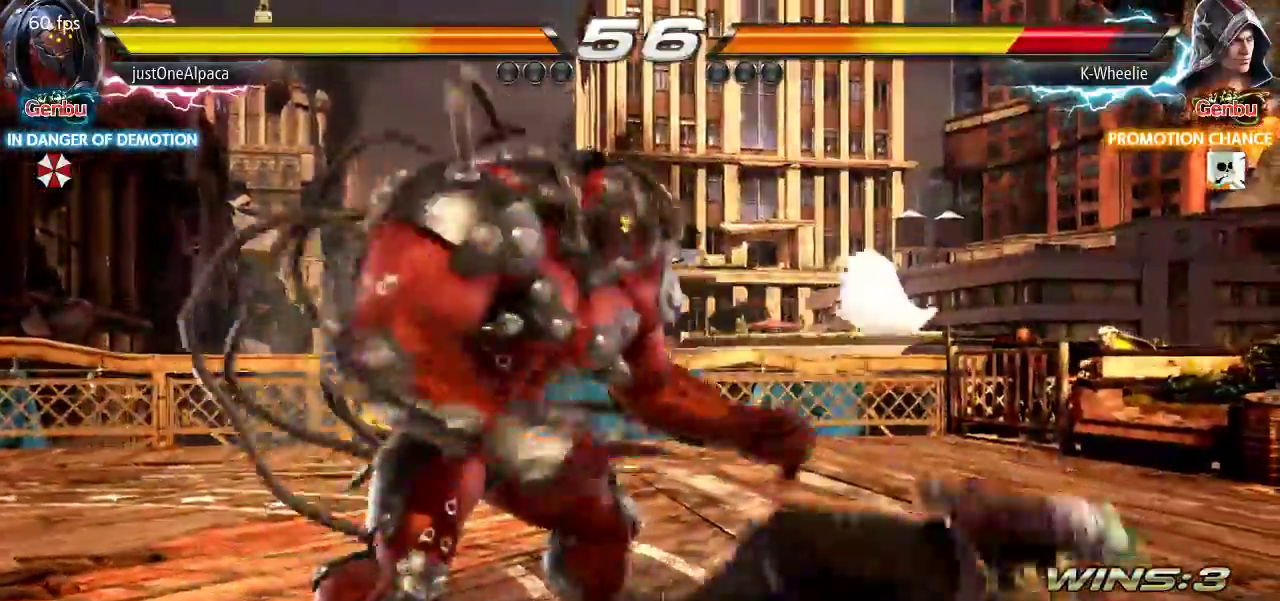
{"dt_ms": 500, "buttons": [], "left_stick": "down-right"}
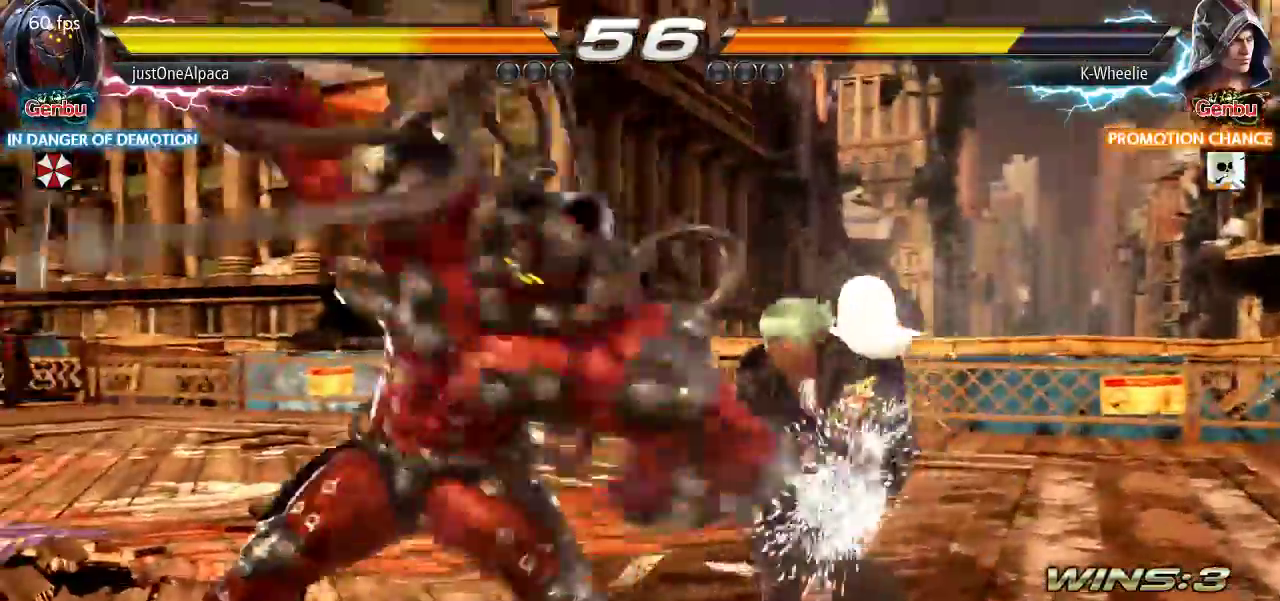
{"dt_ms": 500, "buttons": [], "left_stick": "center", "events": [[117, "left_stick", "center"], [300, "TRIANGLE", "down"], [367, "TRIANGLE", "up"]]}
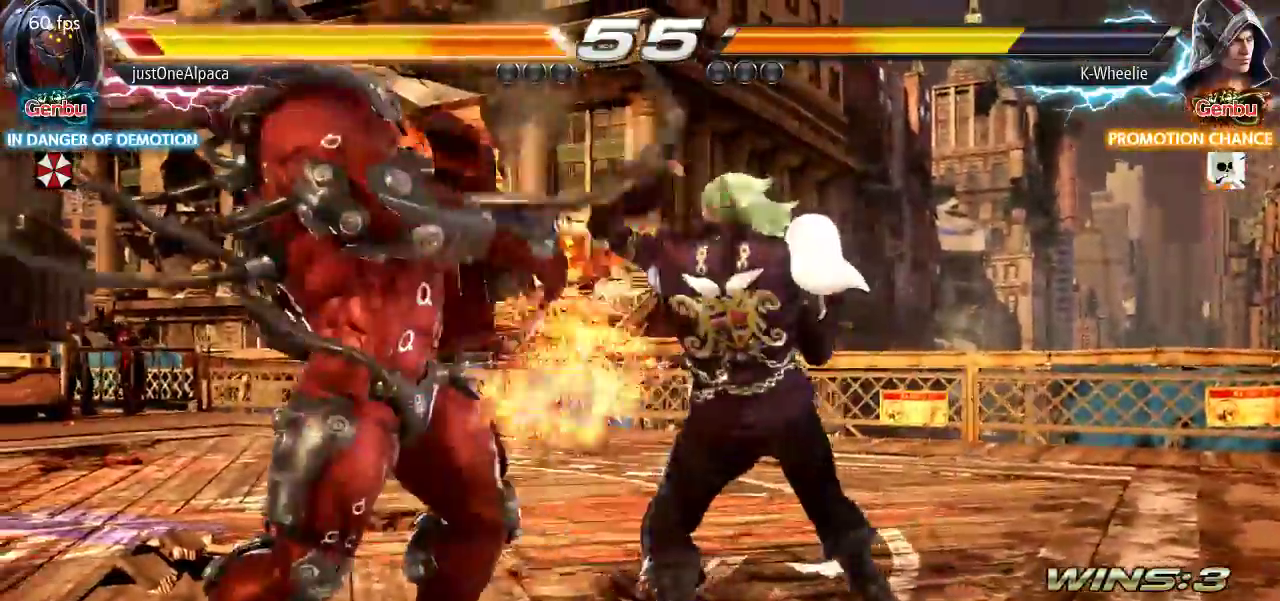
{"dt_ms": 1000, "buttons": [], "left_stick": "center"}
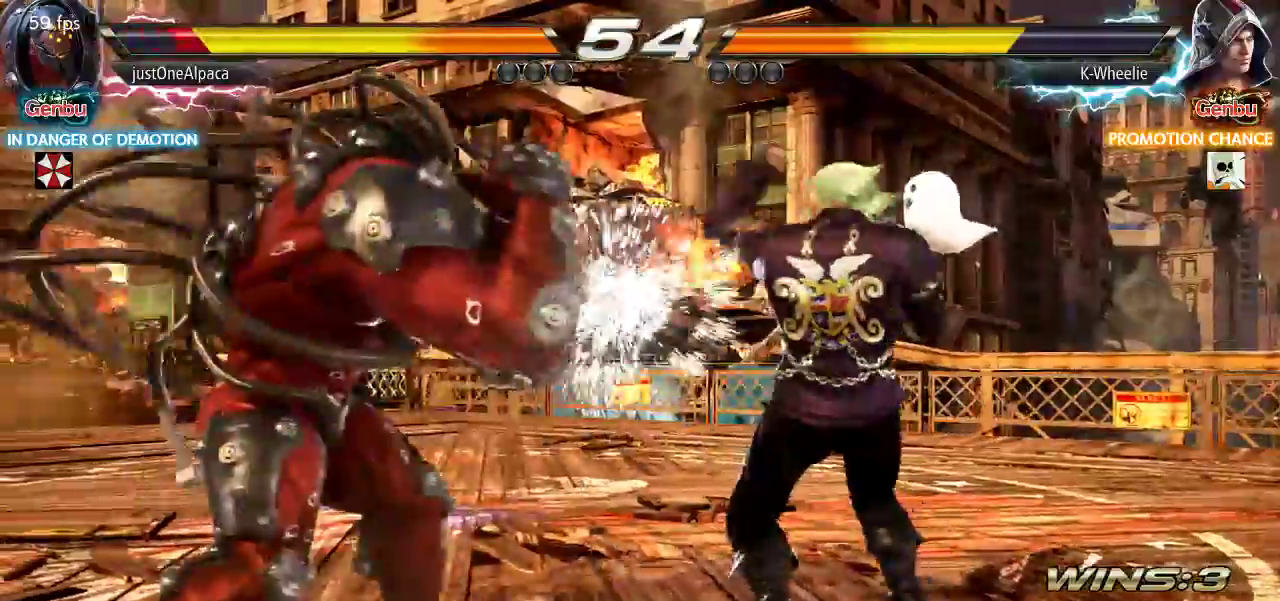
{"dt_ms": 500, "buttons": [], "left_stick": "right", "events": [[450, "left_stick", "right"]]}
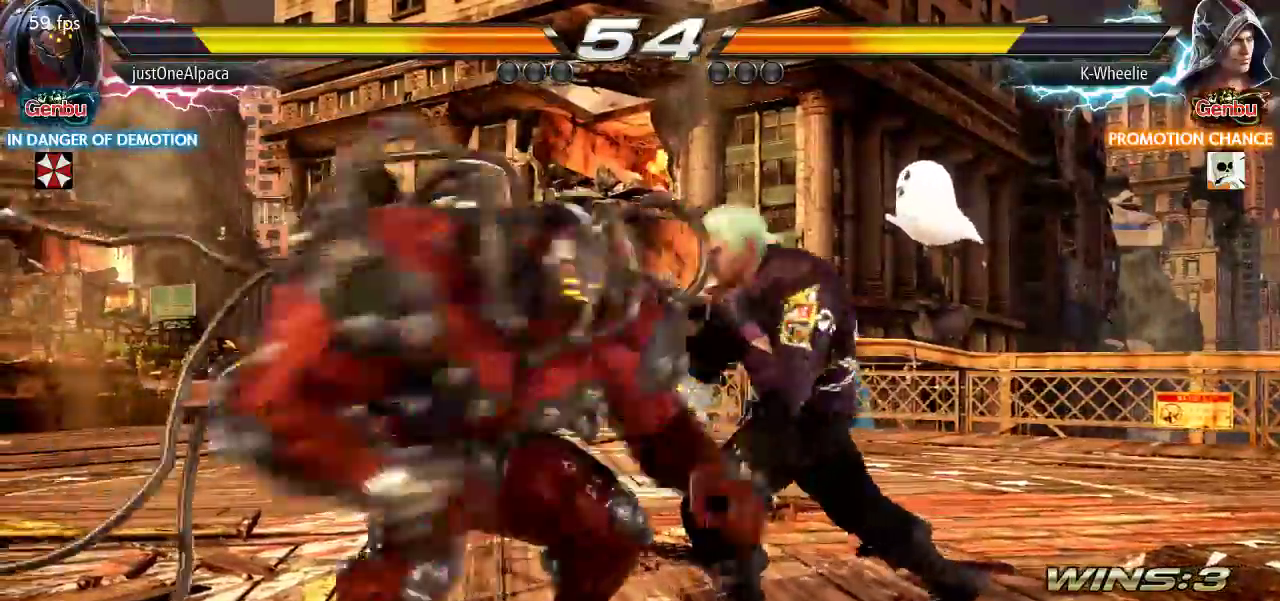
{"dt_ms": 500, "buttons": [], "left_stick": "right", "events": []}
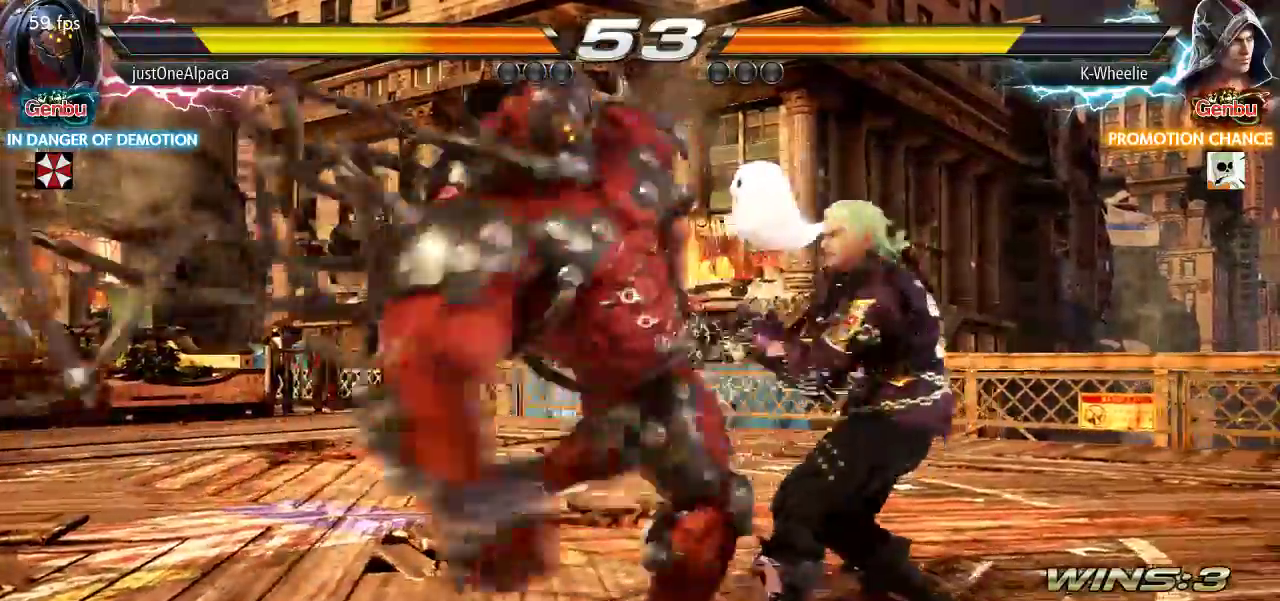
{"dt_ms": 500, "buttons": ["TRIANGLE"], "left_stick": "center", "events": [[267, "left_stick", "center"], [317, "SQUARE", "down"], [350, "left_stick", "down-left"], [400, "SQUARE", "up"], [467, "TRIANGLE", "down"], [483, "left_stick", "center"]]}
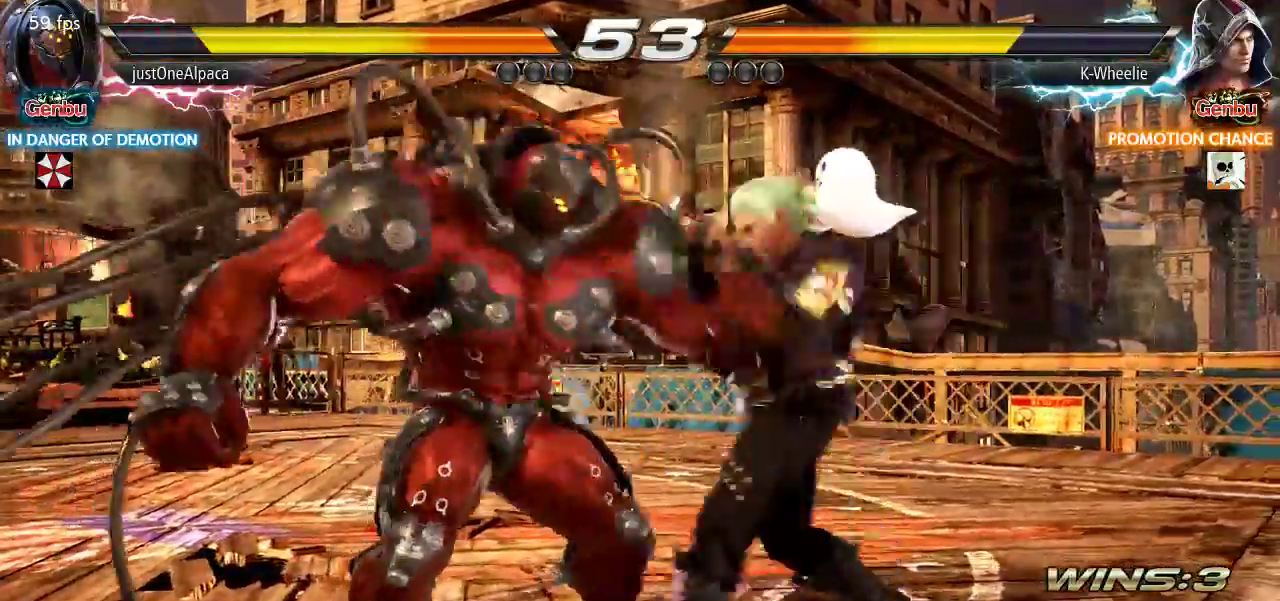
{"dt_ms": 500, "buttons": [], "left_stick": "center"}
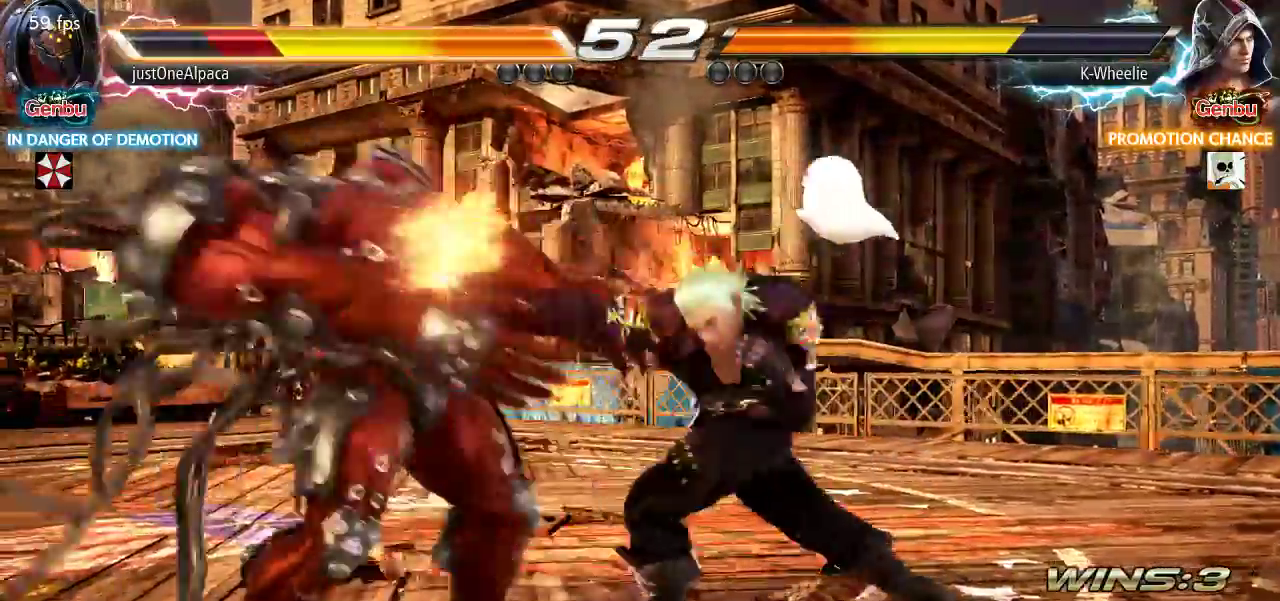
{"dt_ms": 500, "buttons": [], "left_stick": "center", "events": [[233, "left_stick", "down"], [250, "TRIANGLE", "down"], [300, "TRIANGLE", "up"], [333, "left_stick", "center"]]}